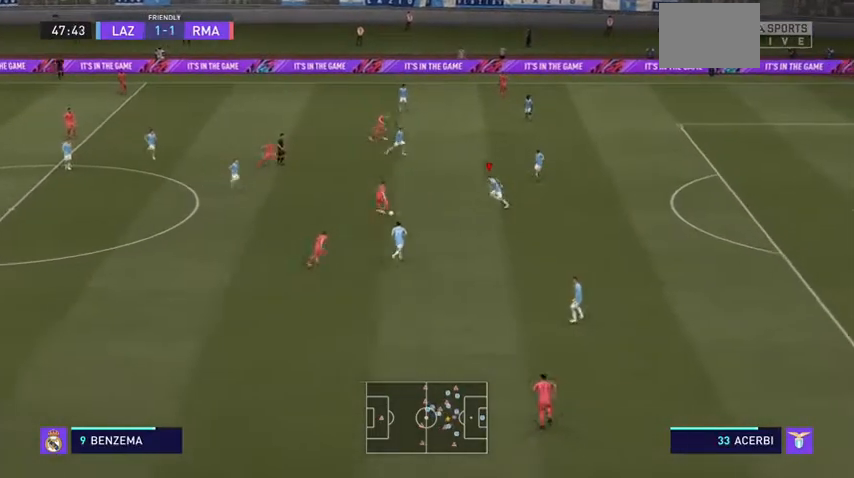
Gameplay with a controller (Xbox layout); each line is a JSON object with the inputs held at the frame after it. "events" lists button and stick changes between this image and that frame as [ms after this image, input, new state], when the widget could be followed in between. Not read: L3.
{"buttons": ["L2", "R2"], "left_stick": "down-left", "right_stick": "center", "events": [[167, "L2", "down"], [333, "left_stick", "down-left"]]}
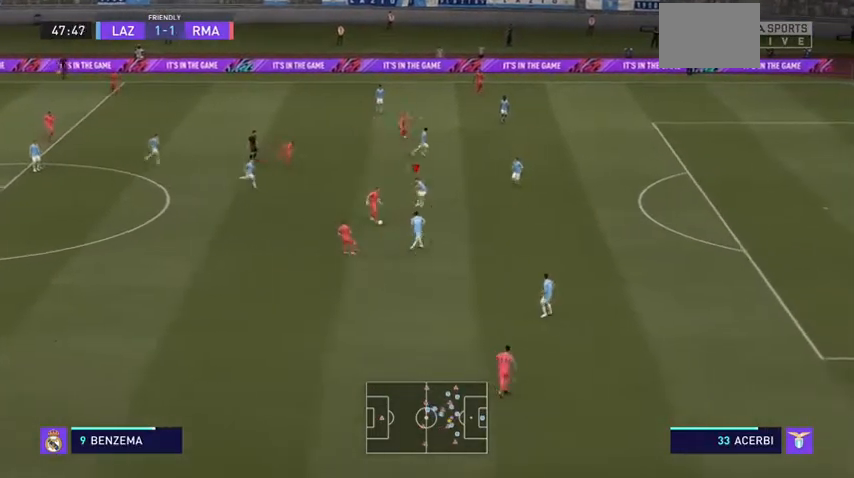
{"buttons": ["L2", "R2"], "left_stick": "down", "right_stick": "down-left", "events": [[200, "left_stick", "down"], [300, "right_stick", "down-left"], [367, "right_stick", "center"], [500, "right_stick", "down-left"]]}
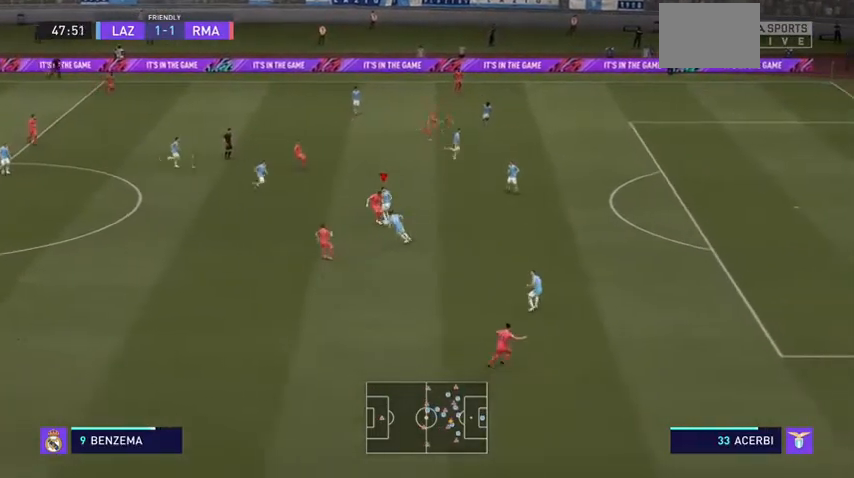
{"buttons": ["L2", "R2"], "left_stick": "down-left", "right_stick": "center", "events": [[67, "right_stick", "center"], [367, "left_stick", "down-left"]]}
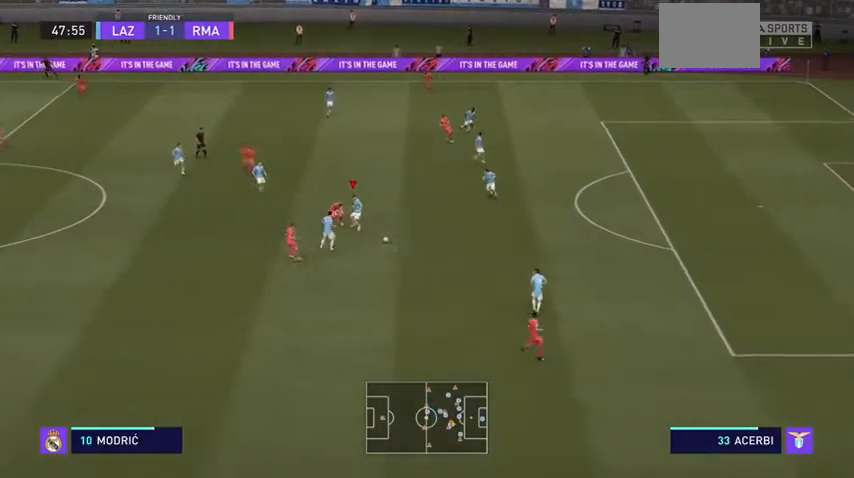
{"buttons": ["R2"], "left_stick": "down", "right_stick": "center", "events": [[67, "left_stick", "down-right"], [400, "L2", "up"], [500, "left_stick", "down"]]}
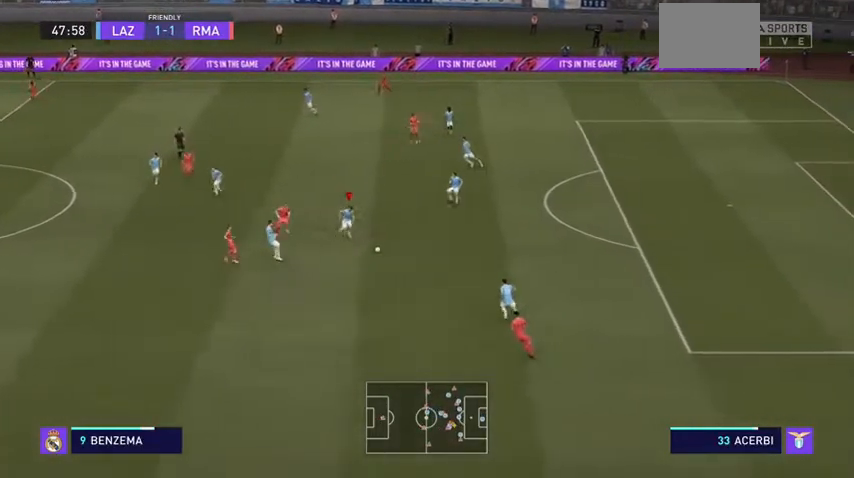
{"buttons": ["R2"], "left_stick": "down", "right_stick": "center", "events": [[300, "Y", "down"], [433, "Y", "up"]]}
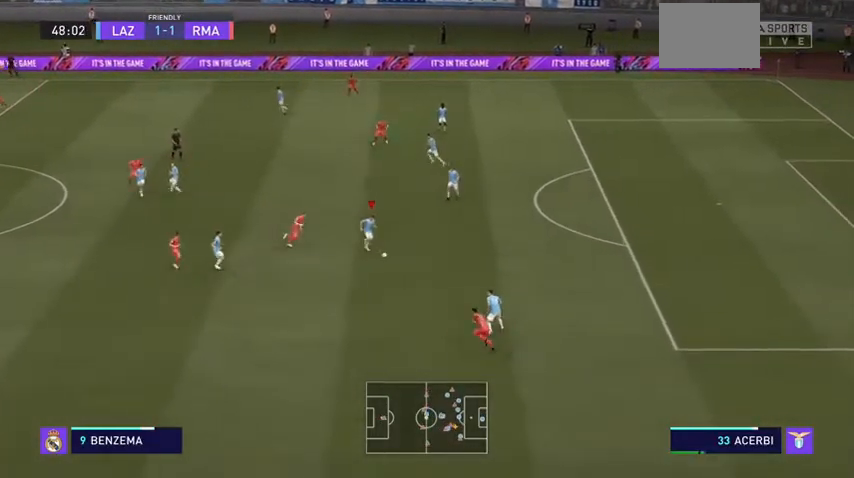
{"buttons": ["R2"], "left_stick": "left", "right_stick": "center", "events": [[100, "left_stick", "down-left"], [433, "left_stick", "left"]]}
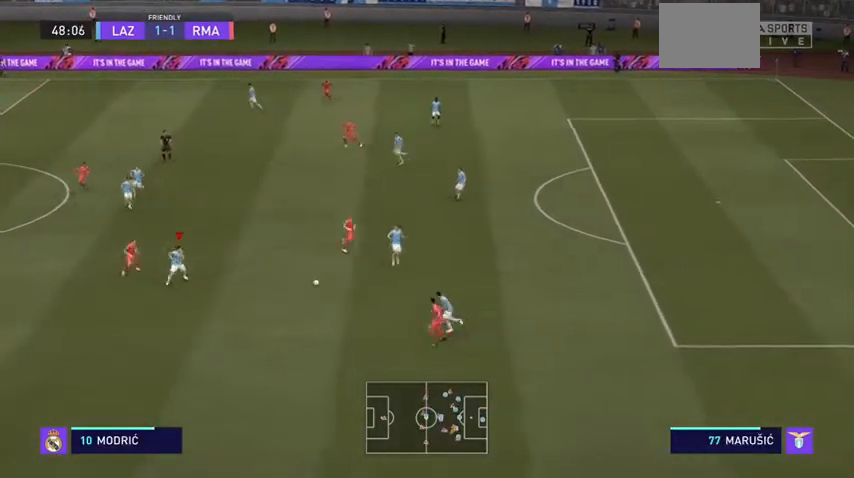
{"buttons": ["R2"], "left_stick": "down-left", "right_stick": "center", "events": [[200, "left_stick", "down-left"]]}
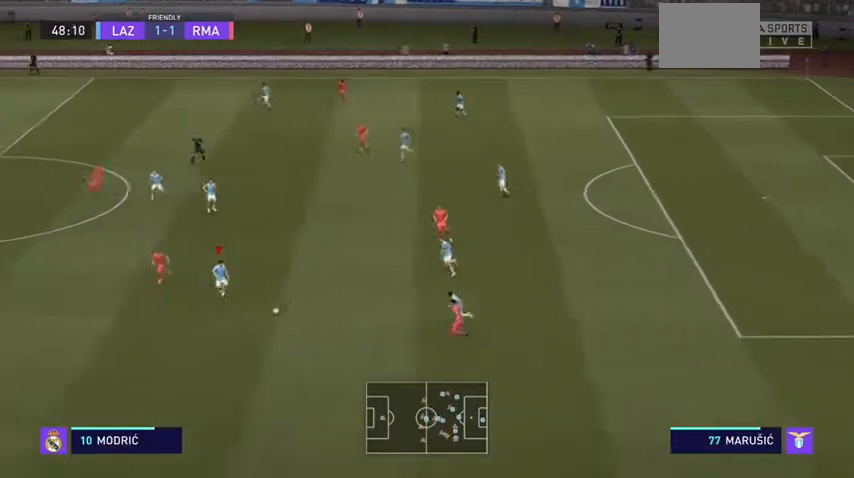
{"buttons": [], "left_stick": "up-left", "right_stick": "center", "events": [[333, "left_stick", "left"], [433, "R2", "up"], [433, "left_stick", "up-left"]]}
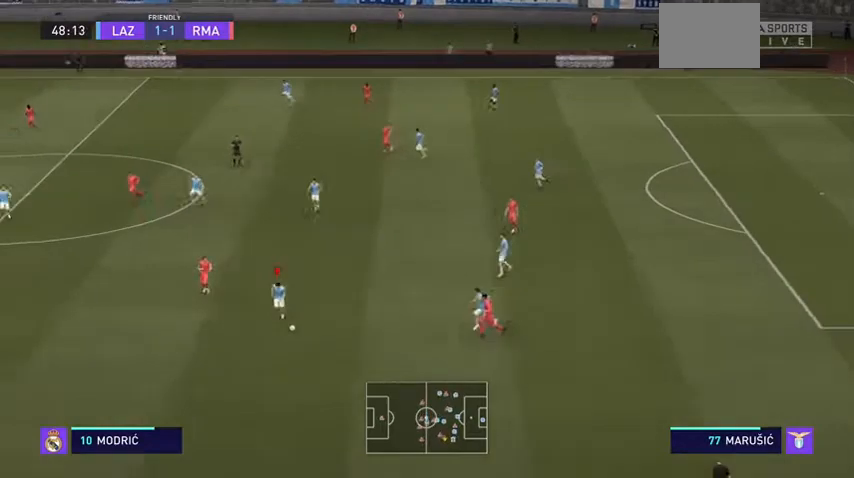
{"buttons": [], "left_stick": "up", "right_stick": "center", "events": [[100, "left_stick", "up"], [267, "right_stick", "down-left"], [367, "right_stick", "center"]]}
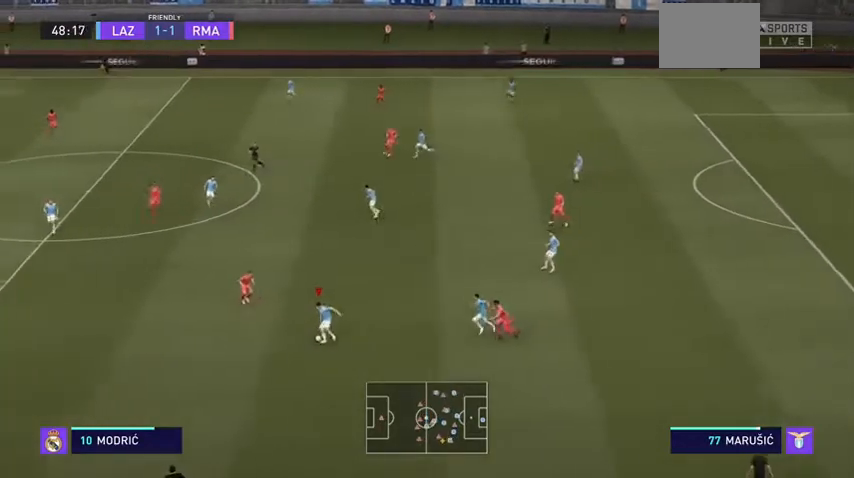
{"buttons": [], "left_stick": "up", "right_stick": "center"}
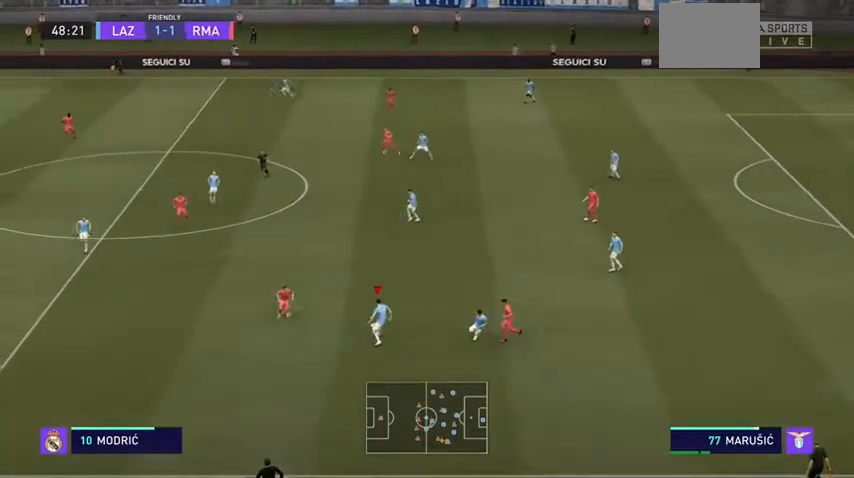
{"buttons": ["R2"], "left_stick": "left", "right_stick": "center", "events": [[67, "left_stick", "up-left"], [300, "left_stick", "left"], [367, "R2", "down"]]}
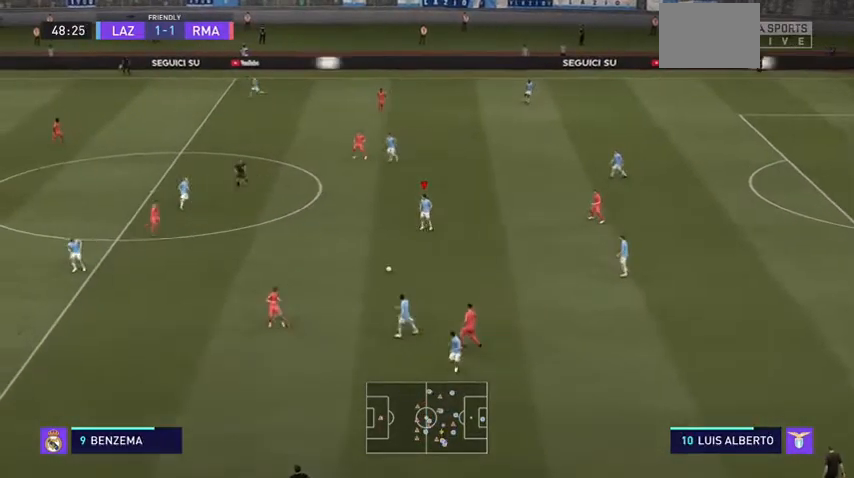
{"buttons": ["R2"], "left_stick": "up-left", "right_stick": "center"}
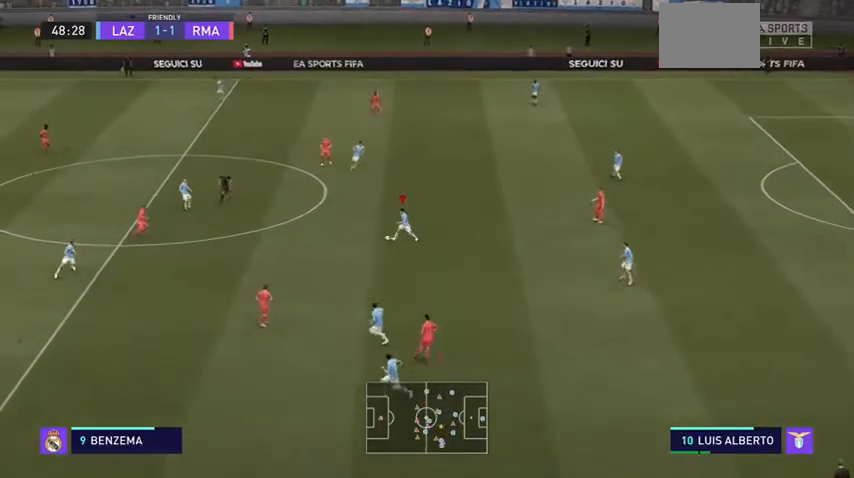
{"buttons": ["R2"], "left_stick": "up-left", "right_stick": "center", "events": []}
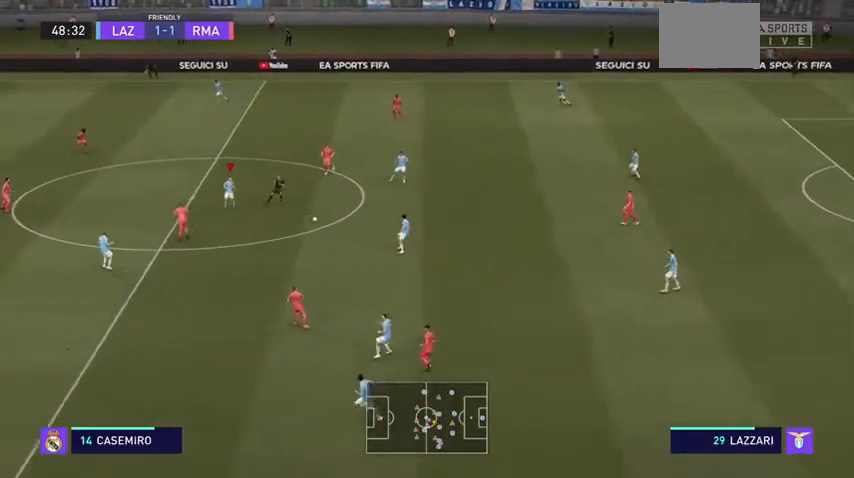
{"buttons": ["R2"], "left_stick": "up-left", "right_stick": "center", "events": []}
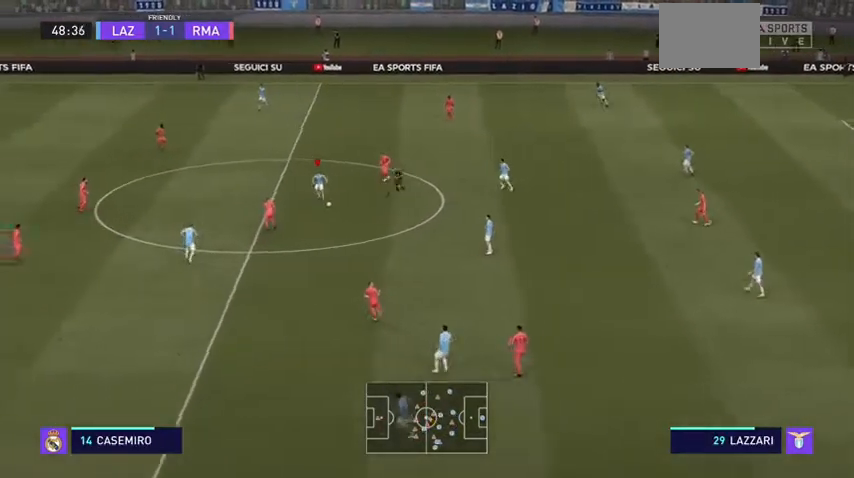
{"buttons": ["R2"], "left_stick": "up-left", "right_stick": "center", "events": []}
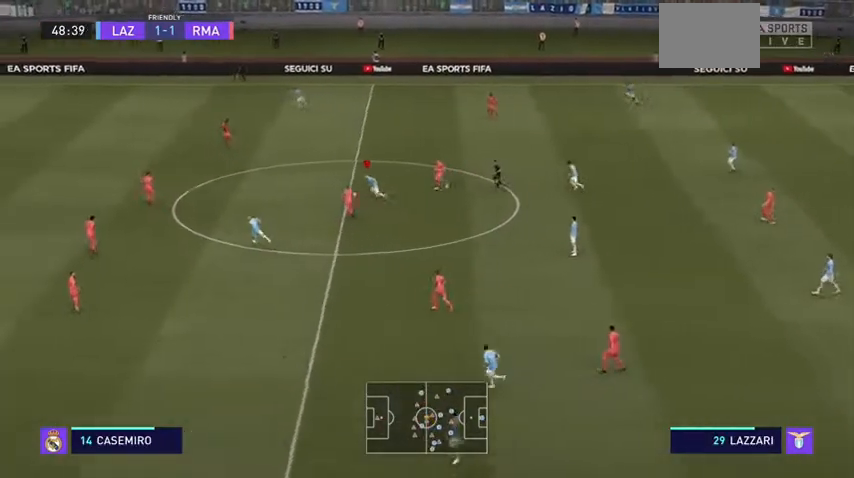
{"buttons": ["R2"], "left_stick": "up-left", "right_stick": "center", "events": []}
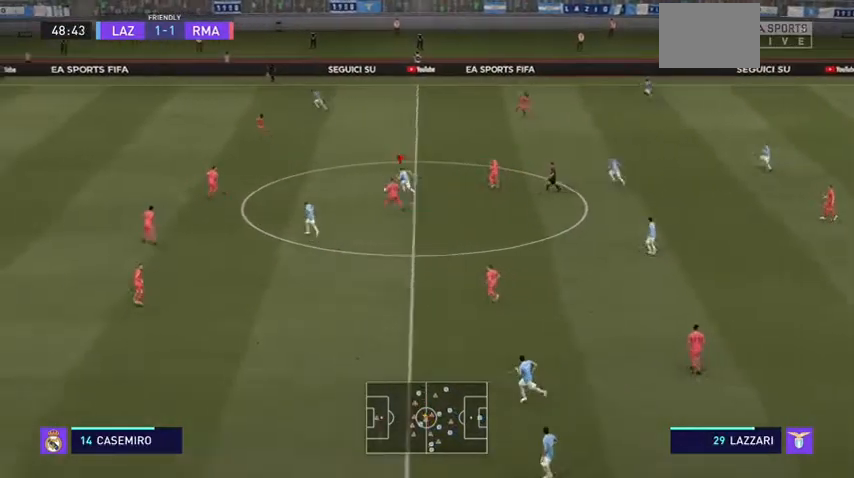
{"buttons": ["R2"], "left_stick": "up-left", "right_stick": "center", "events": []}
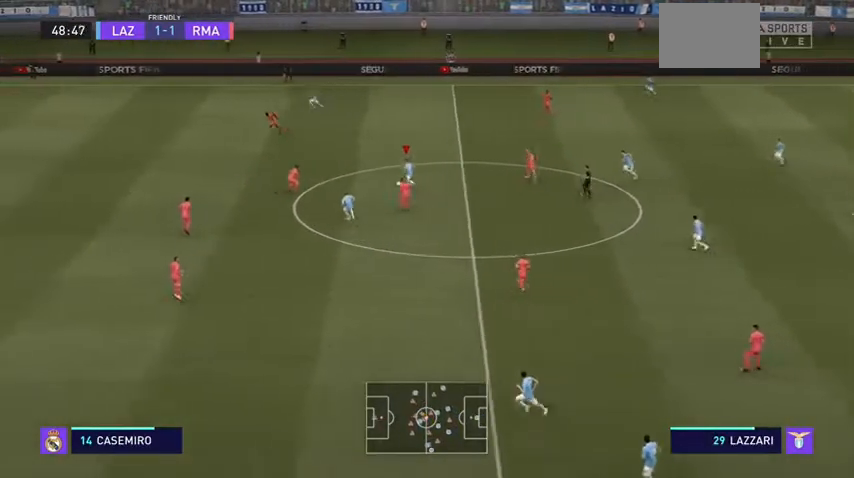
{"buttons": ["R2"], "left_stick": "up-left", "right_stick": "center", "events": []}
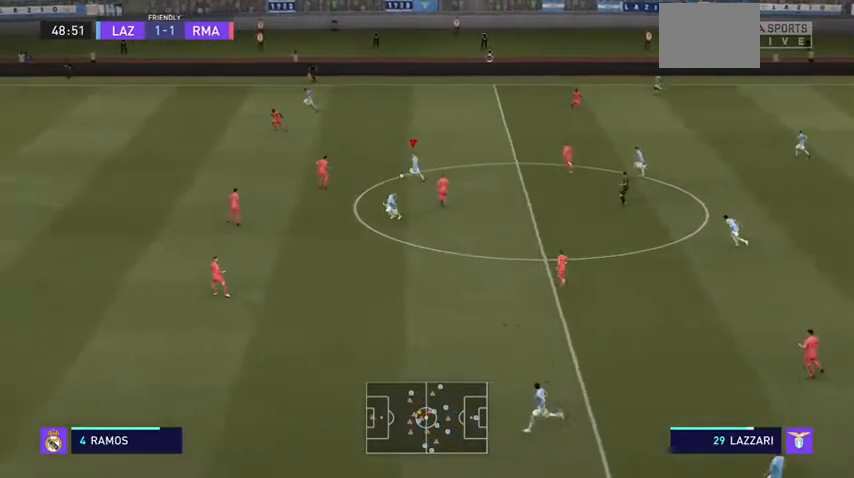
{"buttons": ["R2"], "left_stick": "up-left", "right_stick": "center", "events": []}
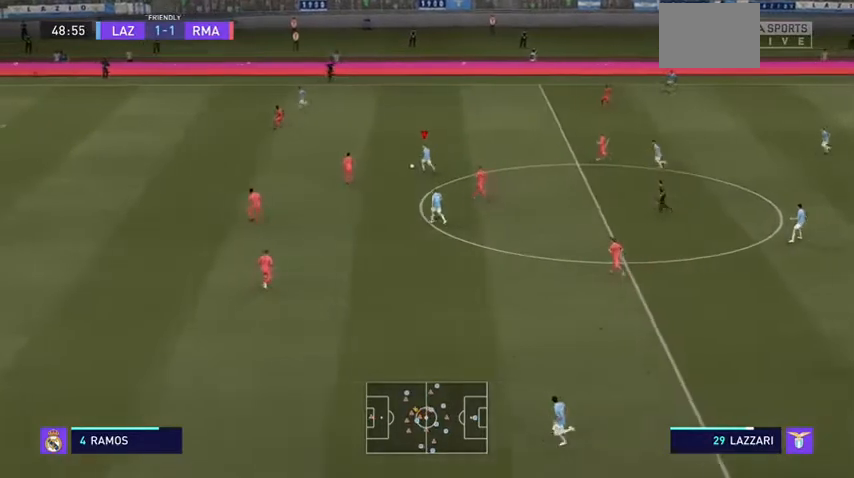
{"buttons": ["R2"], "left_stick": "up-left", "right_stick": "center", "events": []}
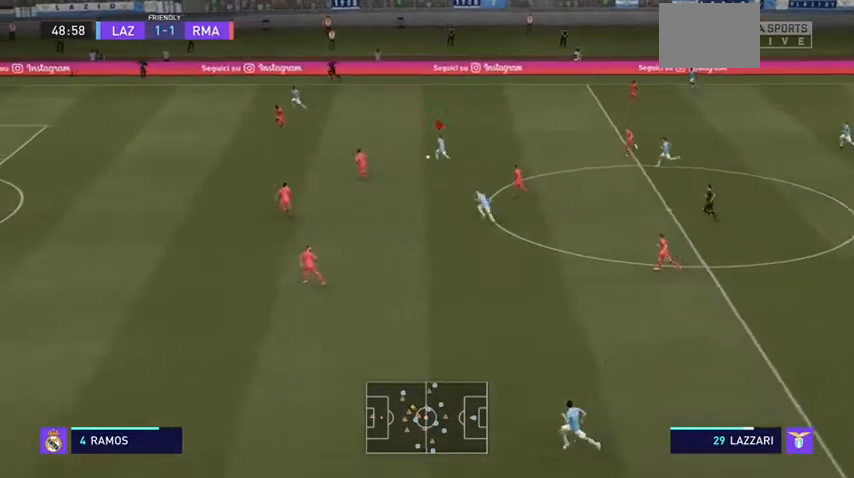
{"buttons": ["R2"], "left_stick": "up-left", "right_stick": "center", "events": []}
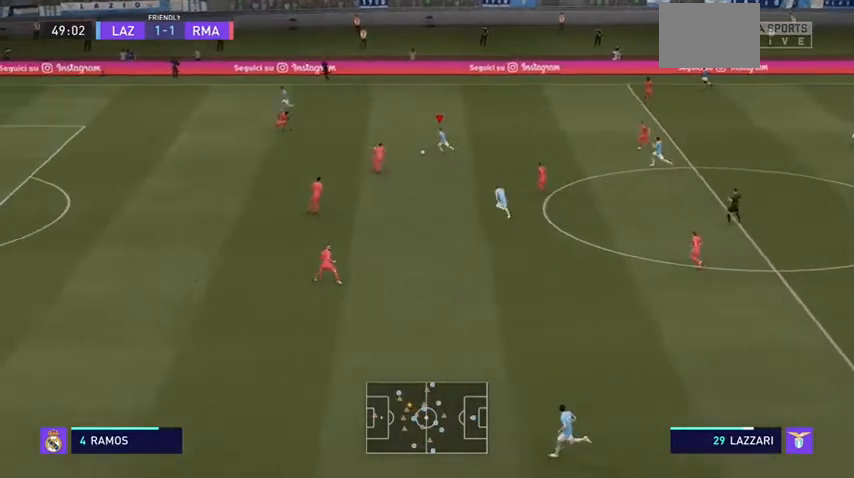
{"buttons": ["R2"], "left_stick": "up-left", "right_stick": "center", "events": []}
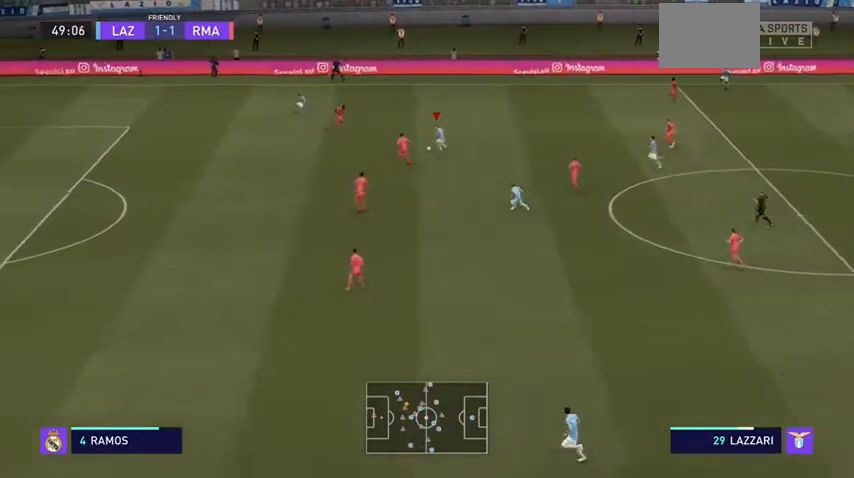
{"buttons": [], "left_stick": "right", "right_stick": "center", "events": [[33, "R2", "up"], [100, "left_stick", "right"]]}
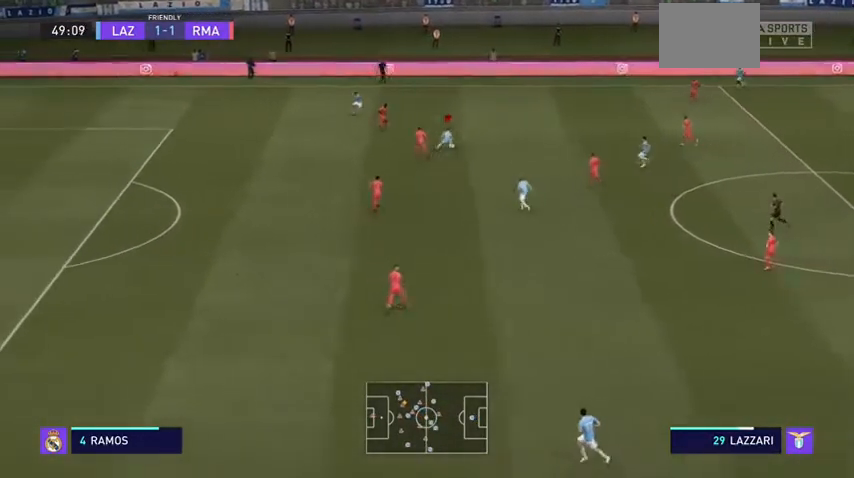
{"buttons": [], "left_stick": "right", "right_stick": "center", "events": []}
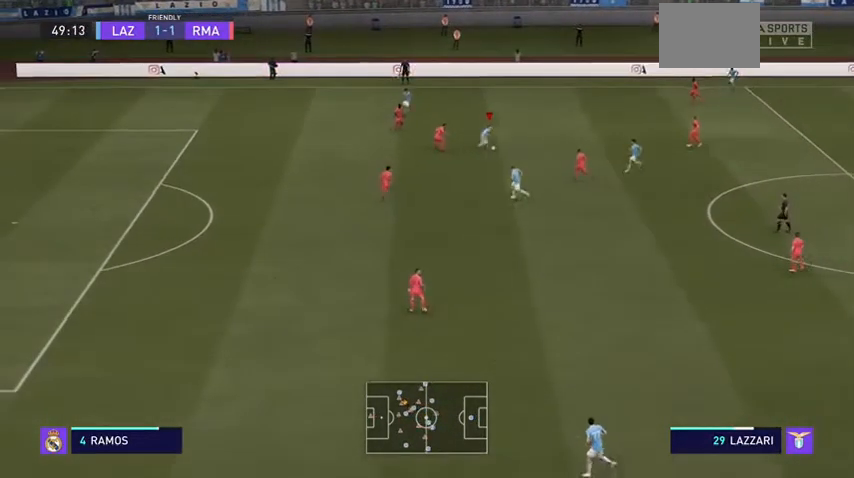
{"buttons": [], "left_stick": "down-left", "right_stick": "center", "events": [[67, "left_stick", "down"], [200, "A", "down"], [200, "left_stick", "down-left"], [267, "A", "up"], [367, "right_stick", "down-right"], [467, "right_stick", "center"]]}
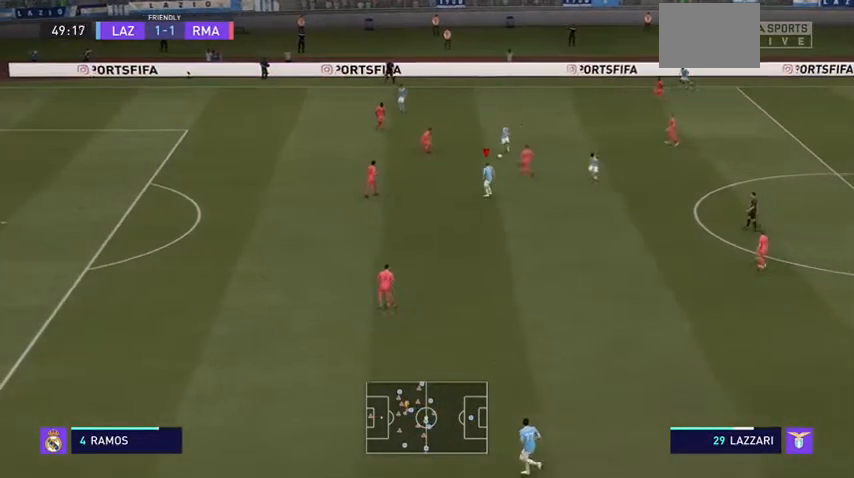
{"buttons": [], "left_stick": "left", "right_stick": "center", "events": [[300, "left_stick", "left"]]}
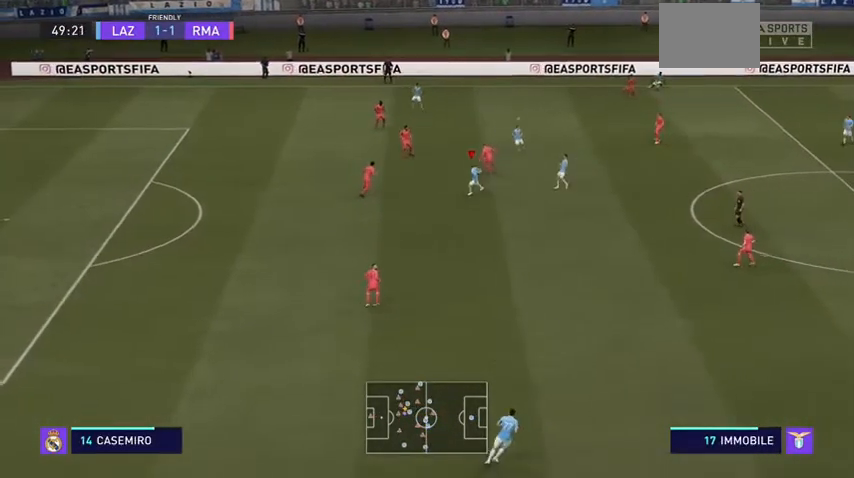
{"buttons": [], "left_stick": "up-left", "right_stick": "center", "events": [[267, "left_stick", "up-left"]]}
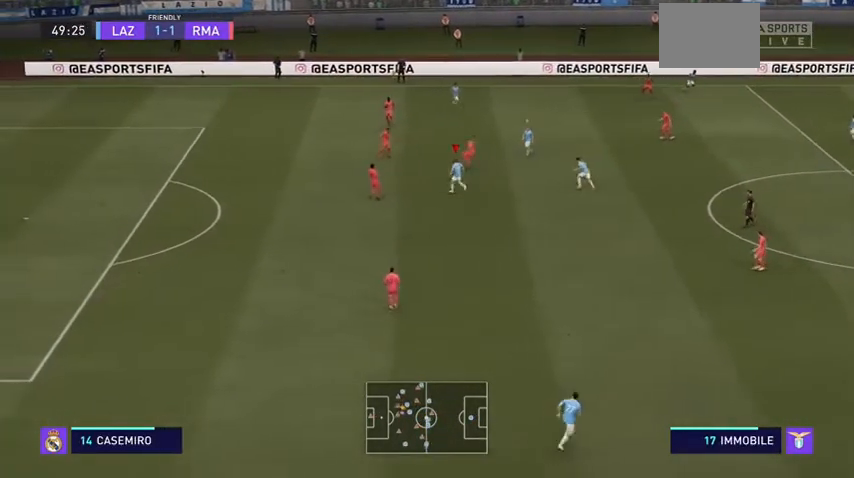
{"buttons": [], "left_stick": "up", "right_stick": "center", "events": [[433, "left_stick", "up"]]}
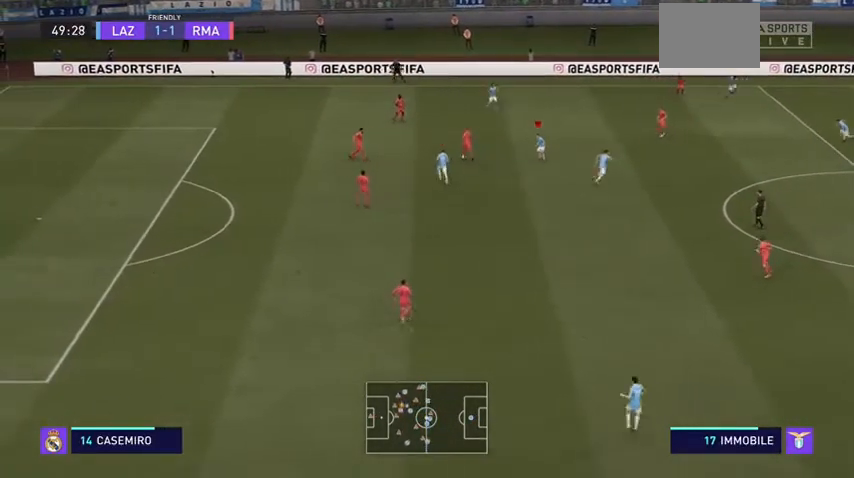
{"buttons": [], "left_stick": "up", "right_stick": "center", "events": []}